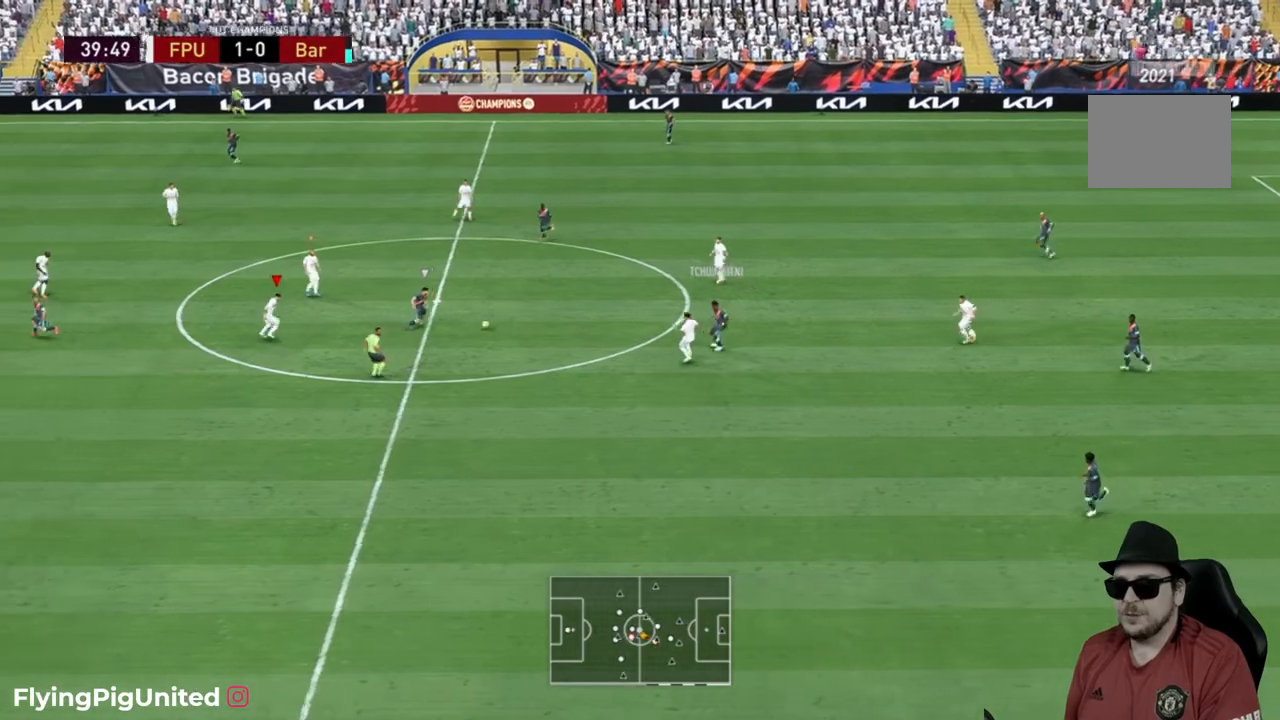
Gameplay with a controller (Xbox layout); each line is a JSON object with the inputs held at the frame after it. "events" lists button and stick changes between this image and that frame as [ms after this image, input, new state], when the widget could be followed in between. Not read: L3 R3.
{"buttons": ["L2", "R2"], "left_stick": "down-right", "right_stick": "center", "events": [[17, "R2", "down"], [17, "left_stick", "right"], [417, "R2", "up"], [483, "R2", "down"], [500, "L2", "down"], [500, "left_stick", "down-right"]]}
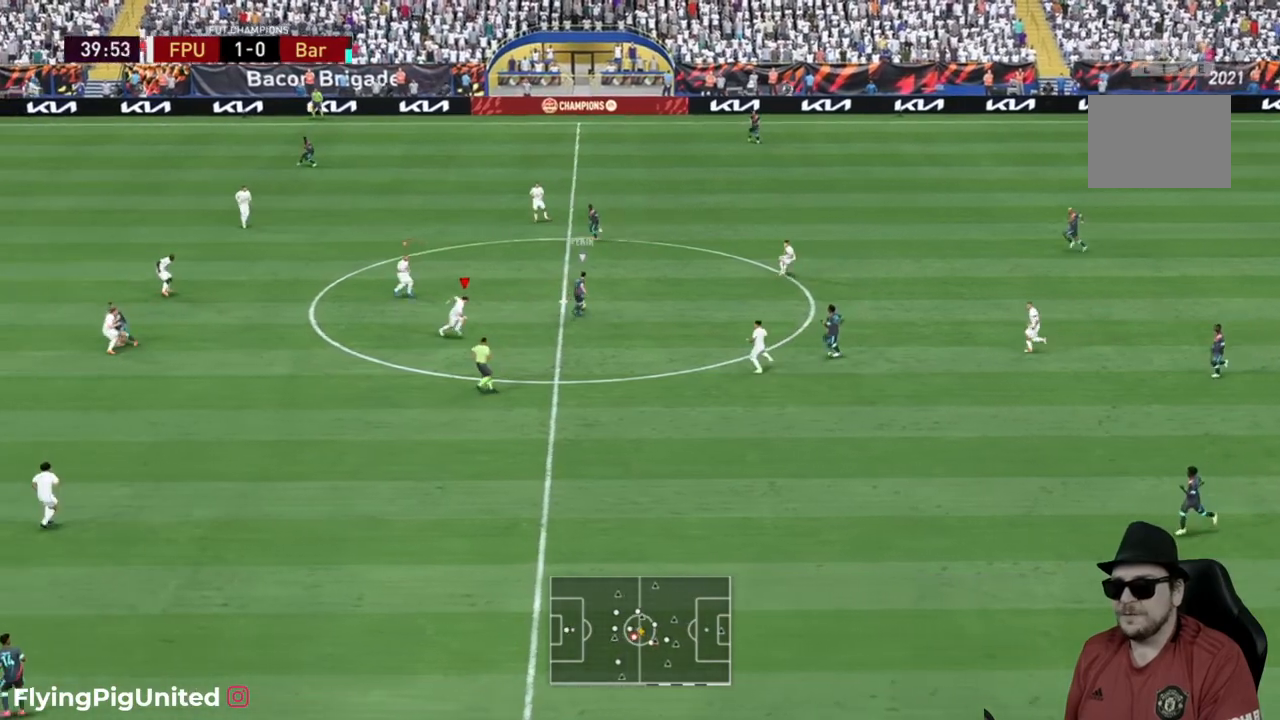
{"buttons": ["R2"], "left_stick": "up", "right_stick": "center", "events": [[17, "R2", "up"], [67, "L2", "up"], [200, "left_stick", "up-right"], [217, "R2", "down"], [500, "left_stick", "up"]]}
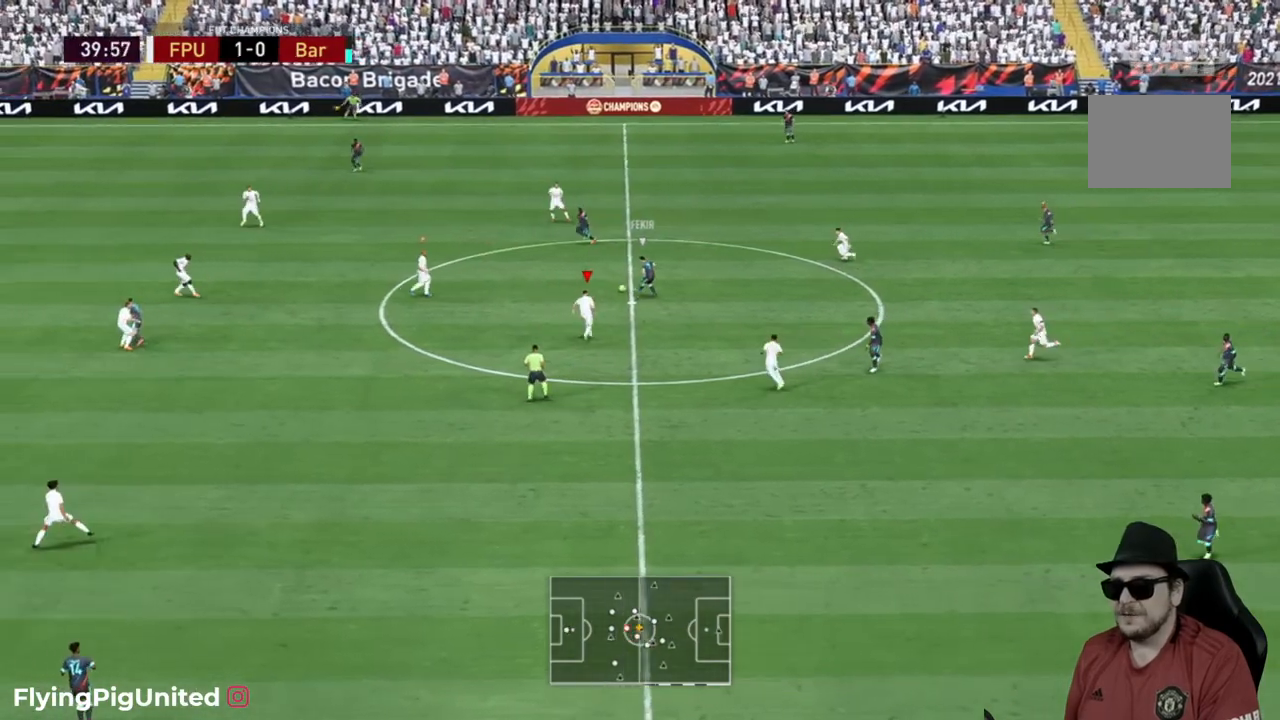
{"buttons": [], "left_stick": "up", "right_stick": "center", "events": [[317, "R2", "up"]]}
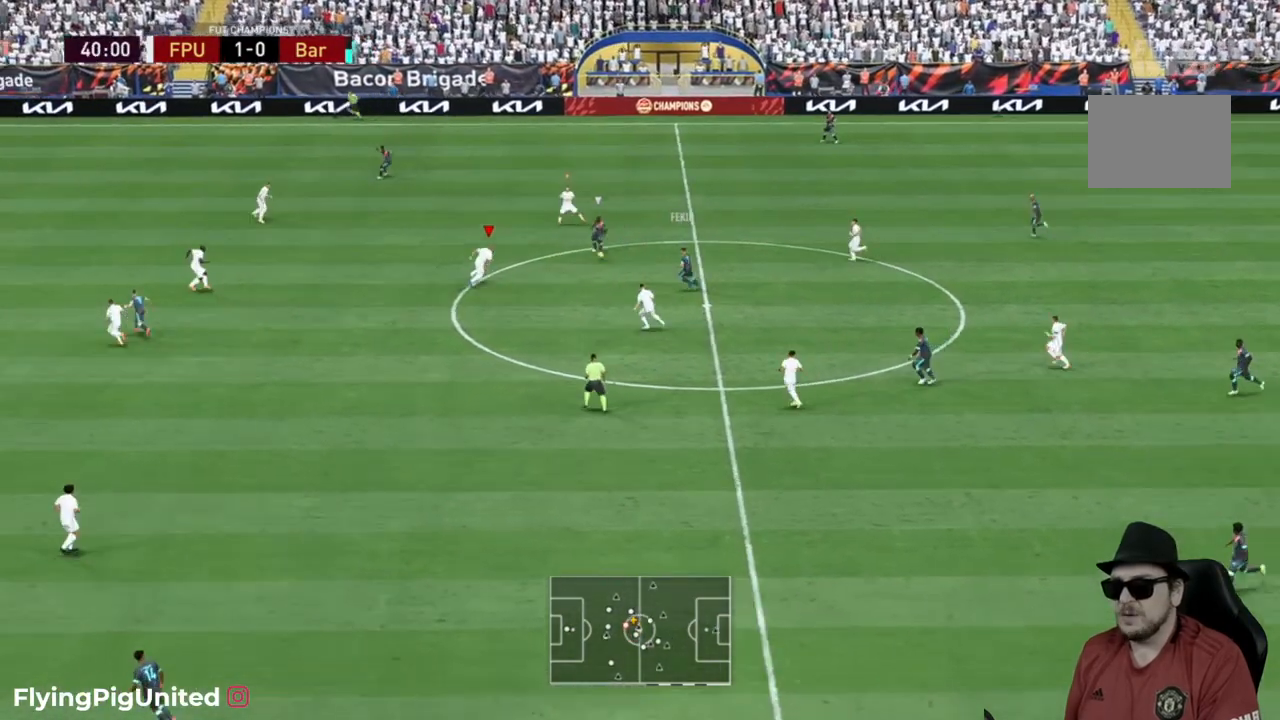
{"buttons": ["L2", "R2"], "left_stick": "up-right", "right_stick": "center", "events": [[100, "R2", "down"], [333, "left_stick", "up-right"], [483, "L2", "down"]]}
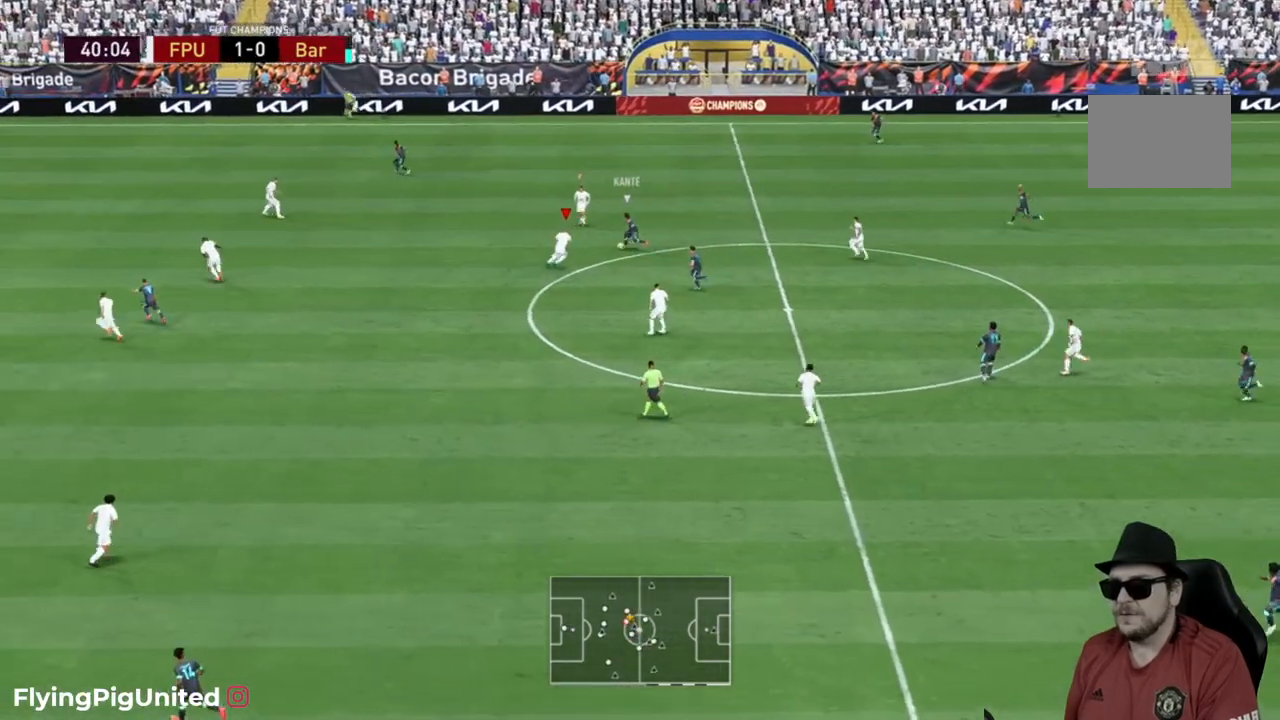
{"buttons": ["R2"], "left_stick": "up-left", "right_stick": "center", "events": [[50, "R2", "up"], [117, "left_stick", "up"], [167, "L2", "up"], [500, "R2", "down"], [500, "left_stick", "up-left"]]}
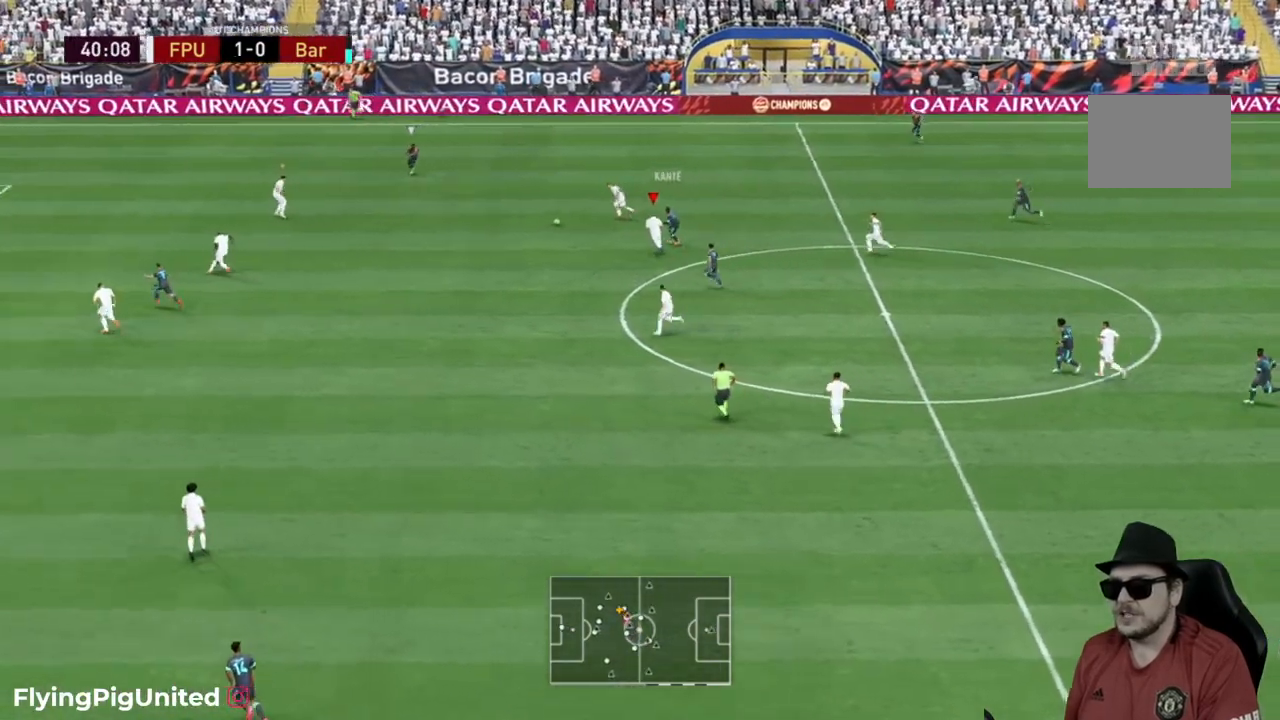
{"buttons": ["R2"], "left_stick": "up-right", "right_stick": "center", "events": [[217, "left_stick", "up-right"], [250, "R2", "up"], [367, "R2", "down"]]}
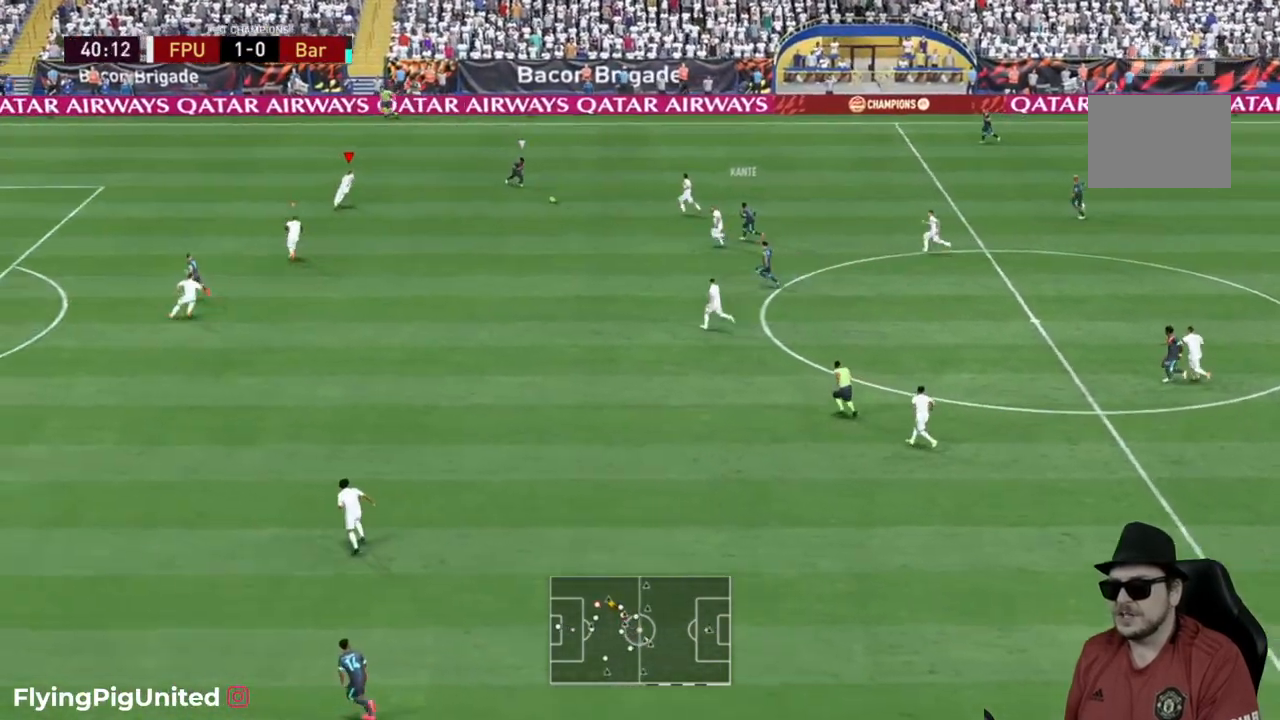
{"buttons": [], "left_stick": "right", "right_stick": "center", "events": [[117, "left_stick", "right"], [167, "R2", "up"]]}
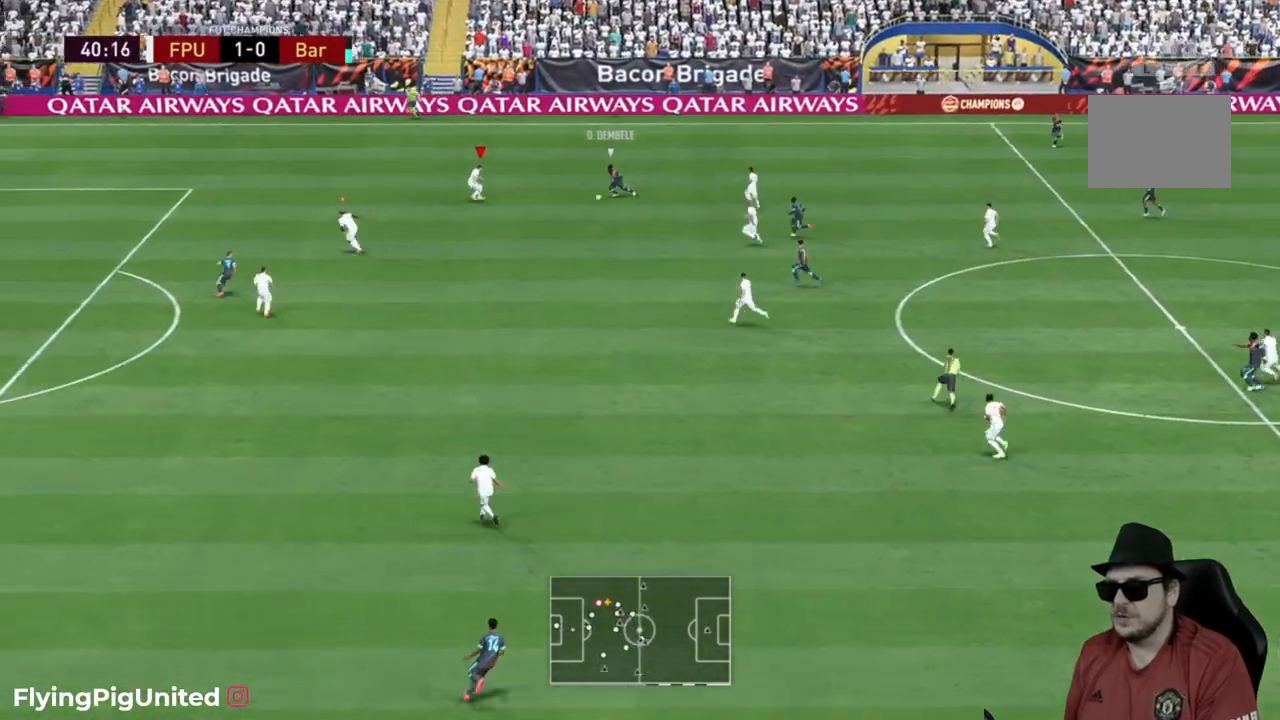
{"buttons": ["L2", "R2"], "left_stick": "down-left", "right_stick": "center", "events": [[183, "R2", "down"], [317, "L2", "down"], [400, "left_stick", "down-left"]]}
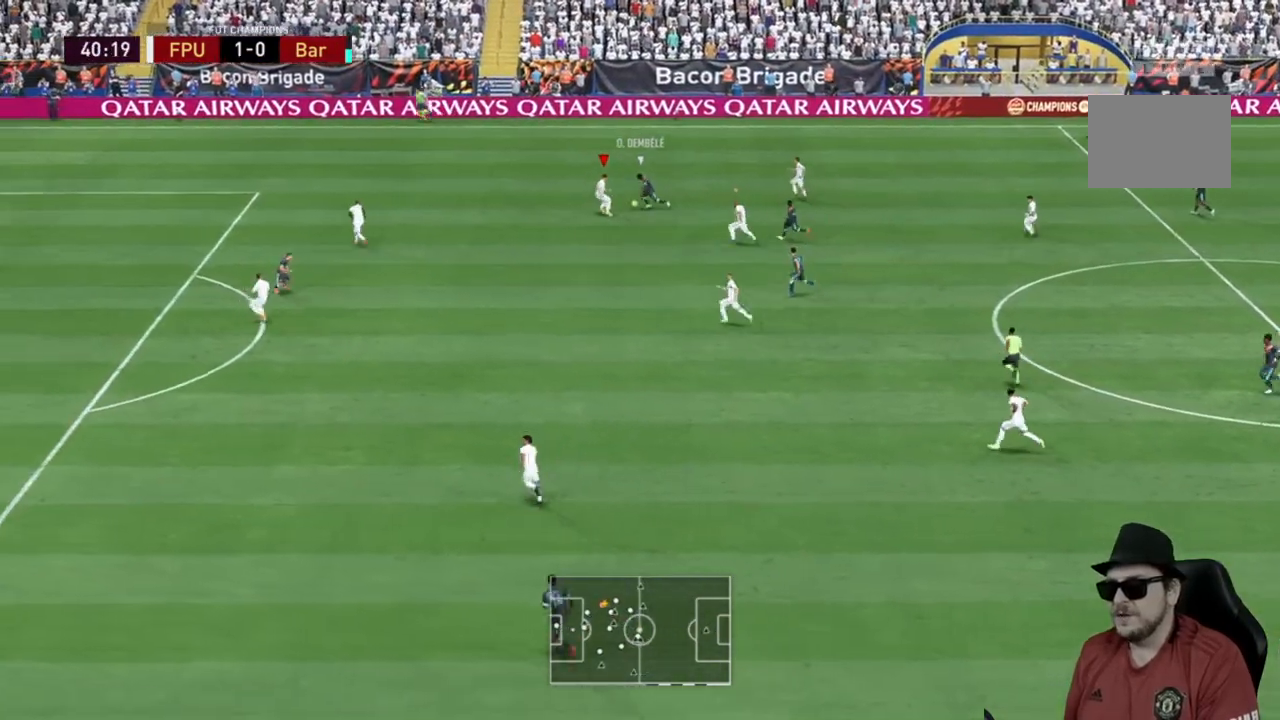
{"buttons": ["L2", "R2"], "left_stick": "left", "right_stick": "center", "events": [[300, "left_stick", "left"], [333, "L2", "up"], [400, "L2", "down"]]}
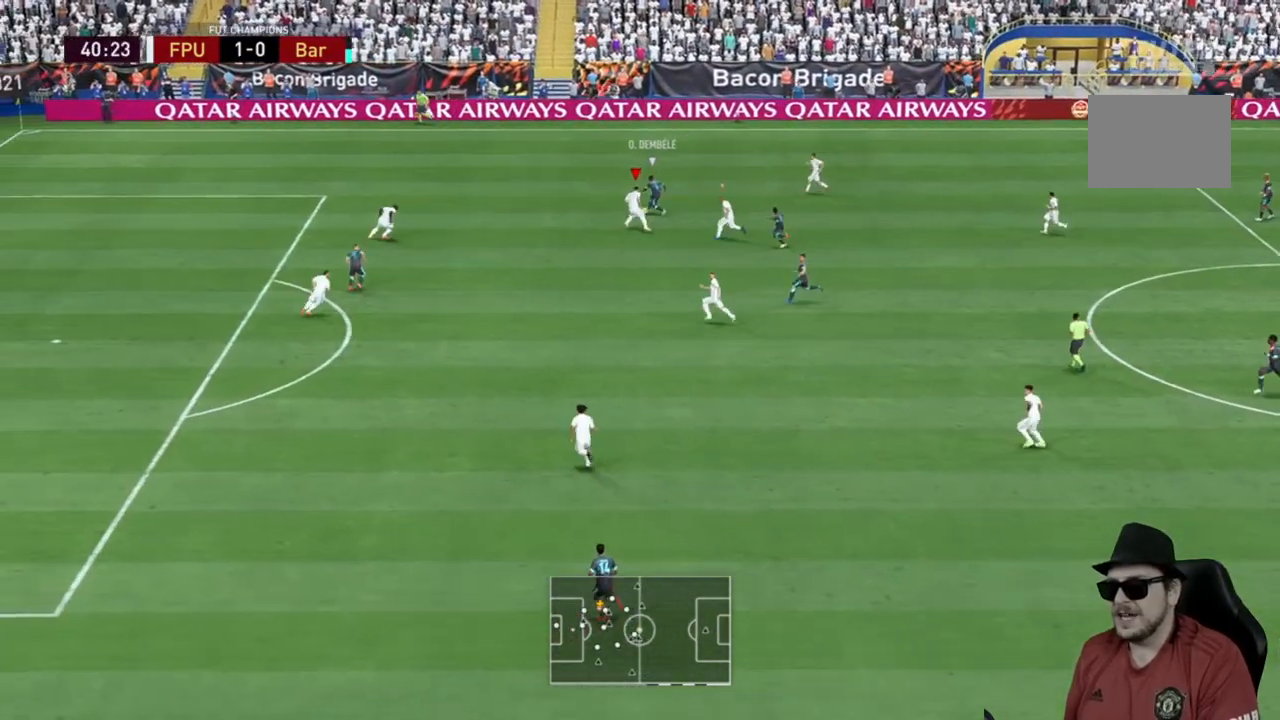
{"buttons": ["R2"], "left_stick": "up-left", "right_stick": "center", "events": [[167, "L2", "up"], [183, "left_stick", "up-left"]]}
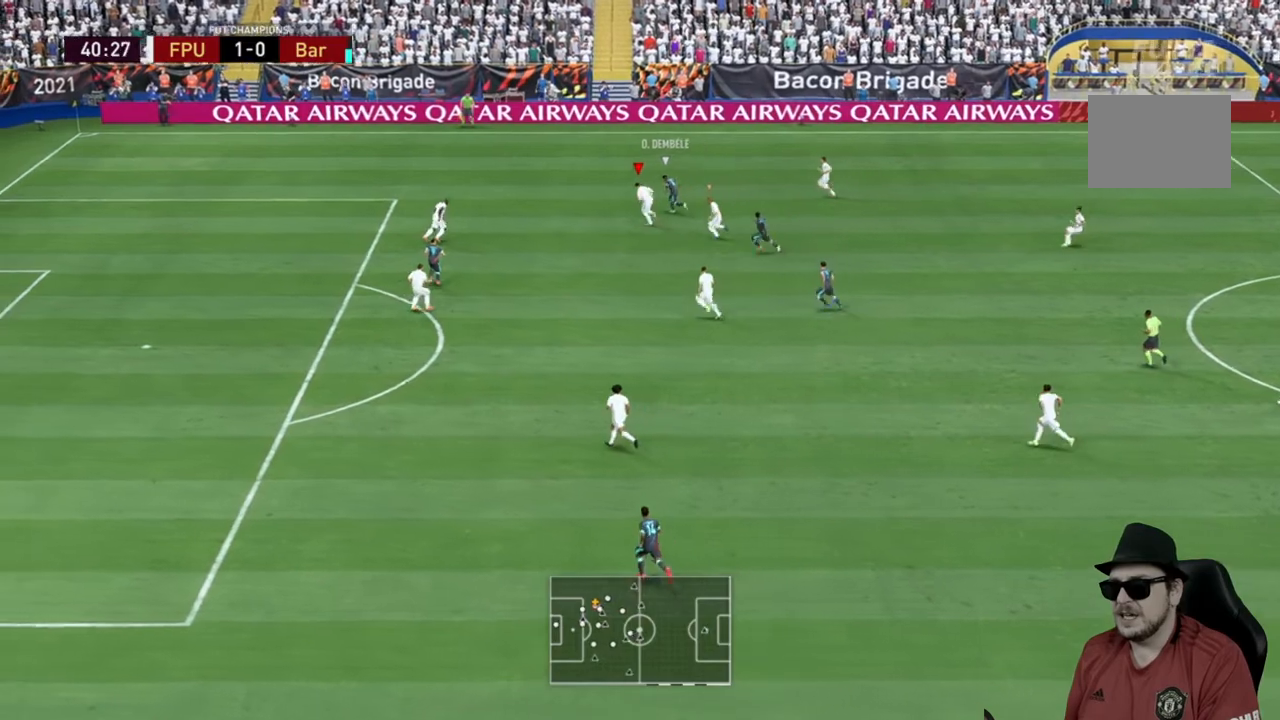
{"buttons": ["R2"], "left_stick": "up", "right_stick": "center", "events": [[350, "left_stick", "up"]]}
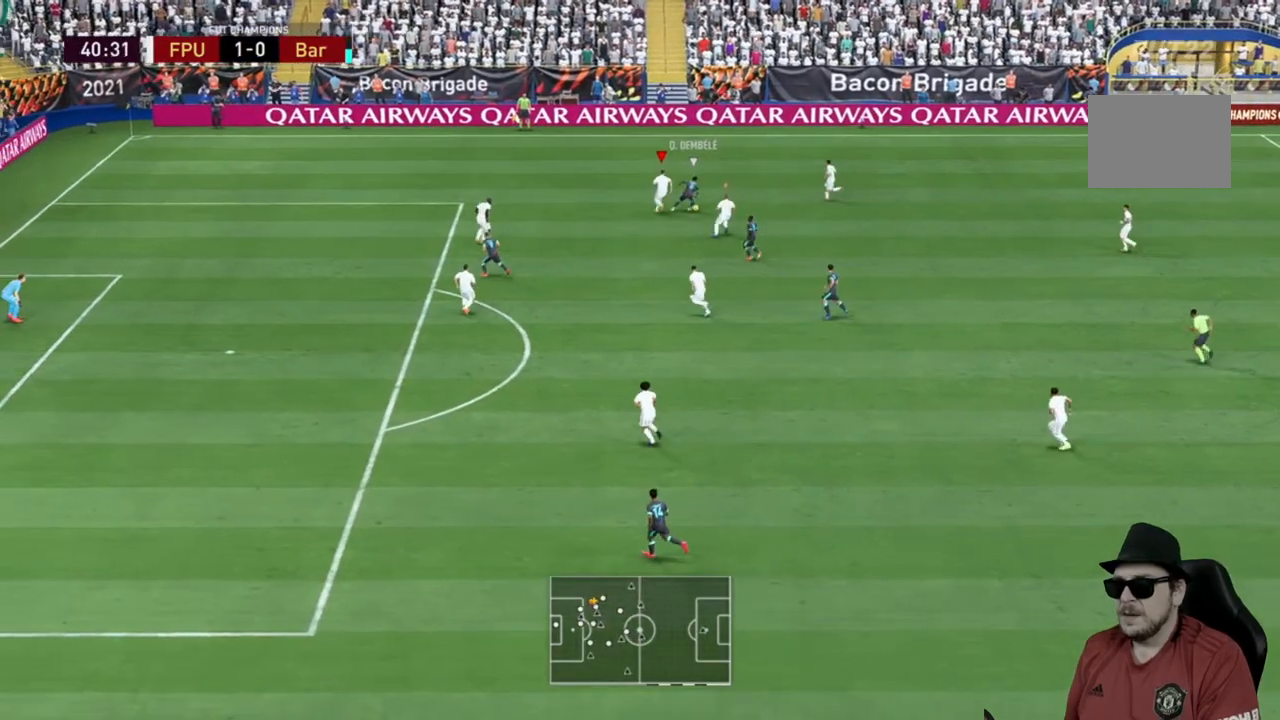
{"buttons": ["R2"], "left_stick": "up-right", "right_stick": "center", "events": [[183, "left_stick", "up-right"], [383, "left_stick", "down-right"], [483, "left_stick", "up-right"]]}
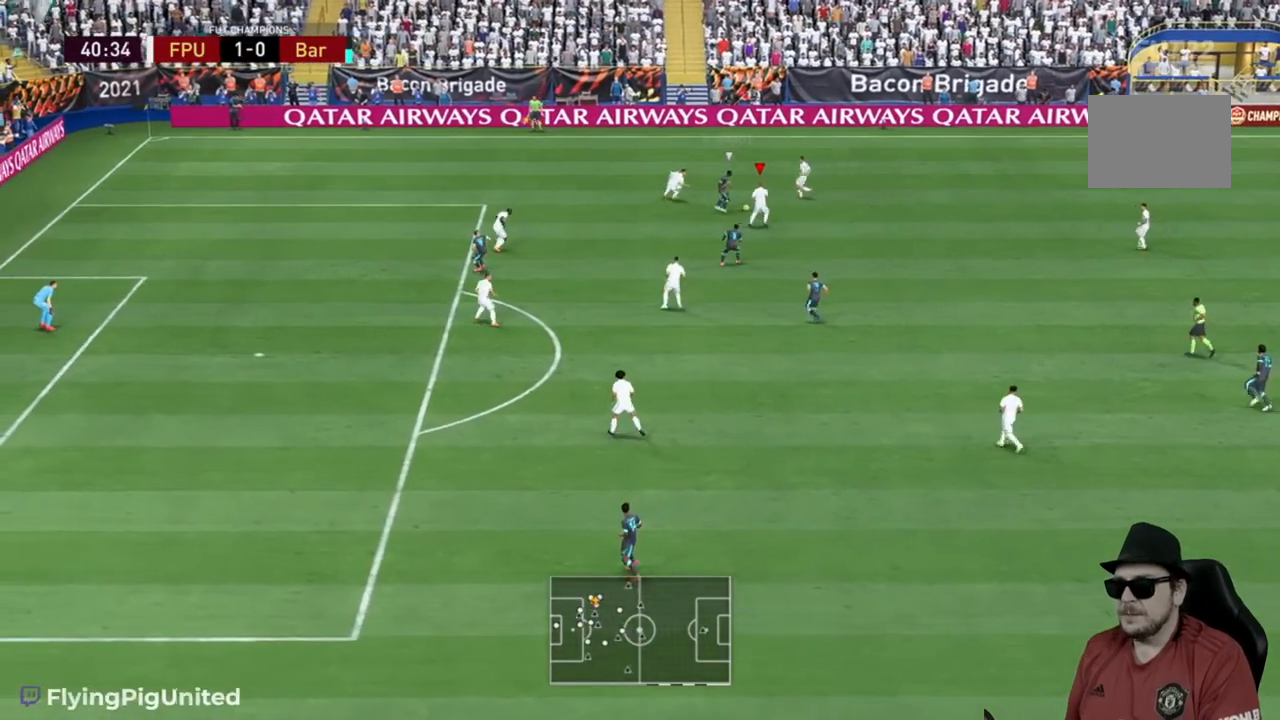
{"buttons": ["L2", "R2"], "left_stick": "up-right", "right_stick": "center", "events": [[233, "L2", "down"], [250, "left_stick", "up"], [367, "L2", "up"], [450, "L2", "down"], [500, "left_stick", "up-right"]]}
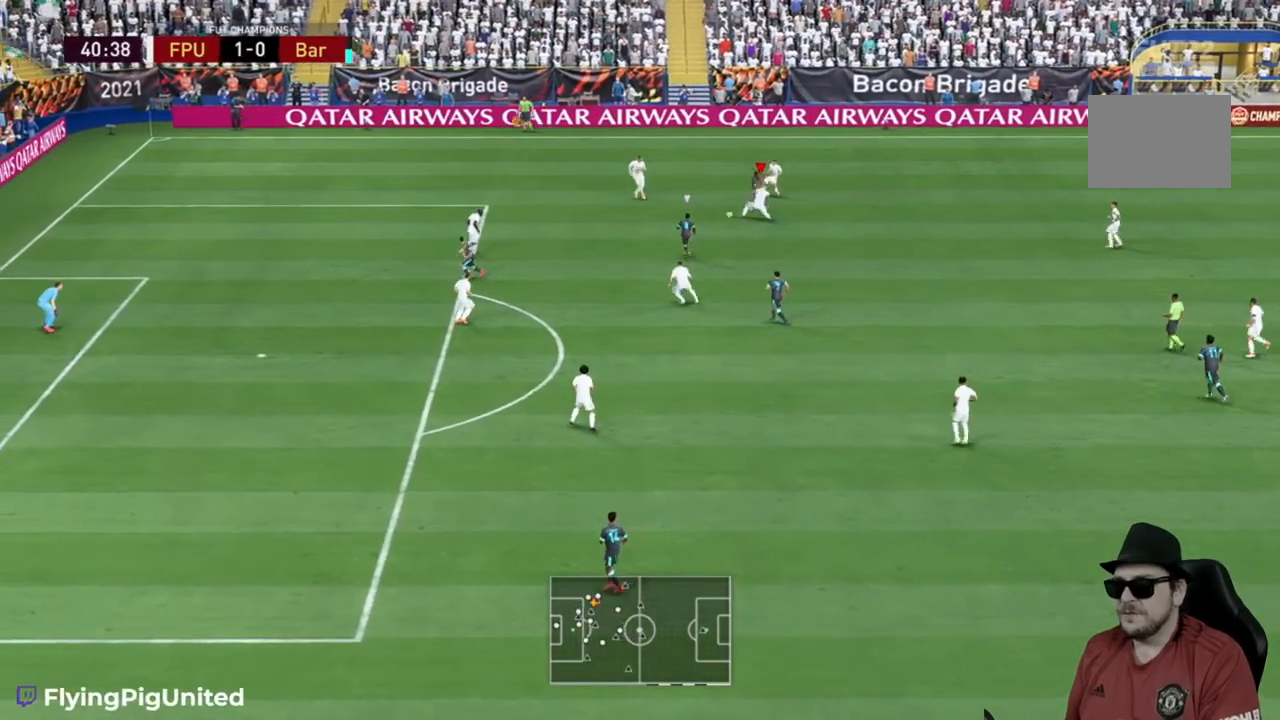
{"buttons": ["R2"], "left_stick": "right", "right_stick": "center", "events": [[33, "L2", "up"], [233, "left_stick", "right"]]}
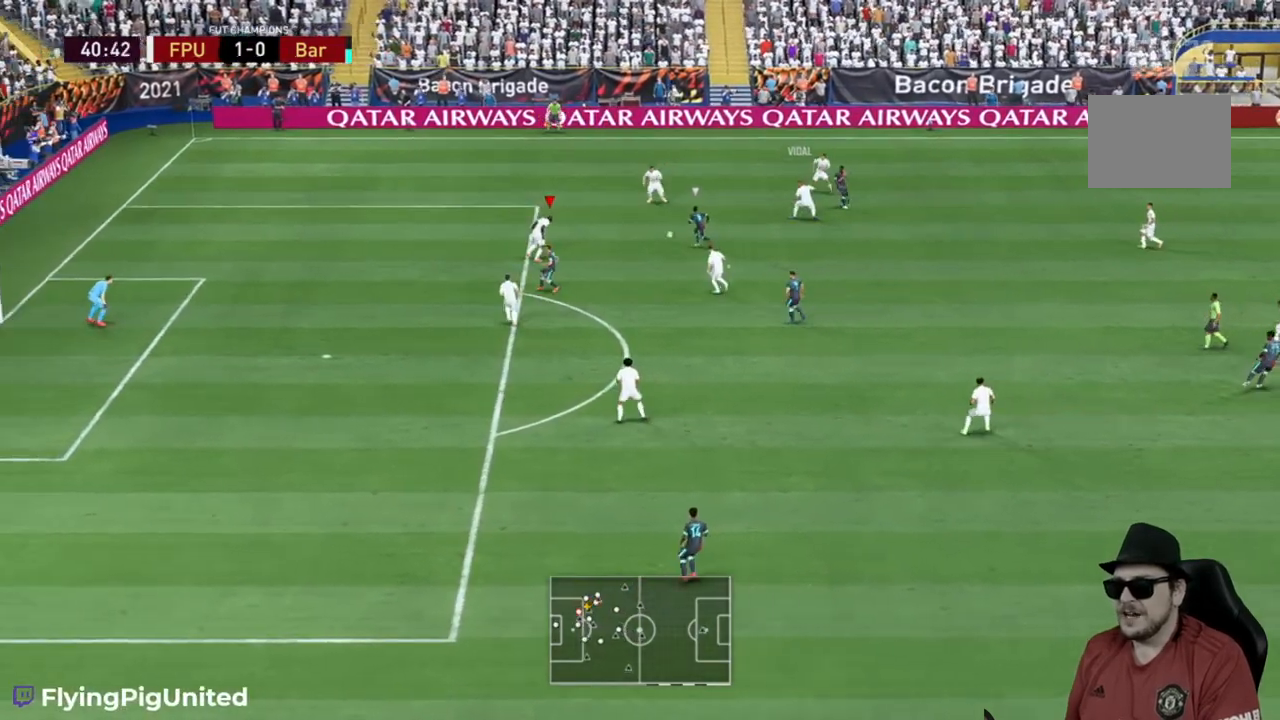
{"buttons": [], "left_stick": "up", "right_stick": "center", "events": [[267, "left_stick", "up-right"], [433, "left_stick", "up"], [450, "R2", "up"]]}
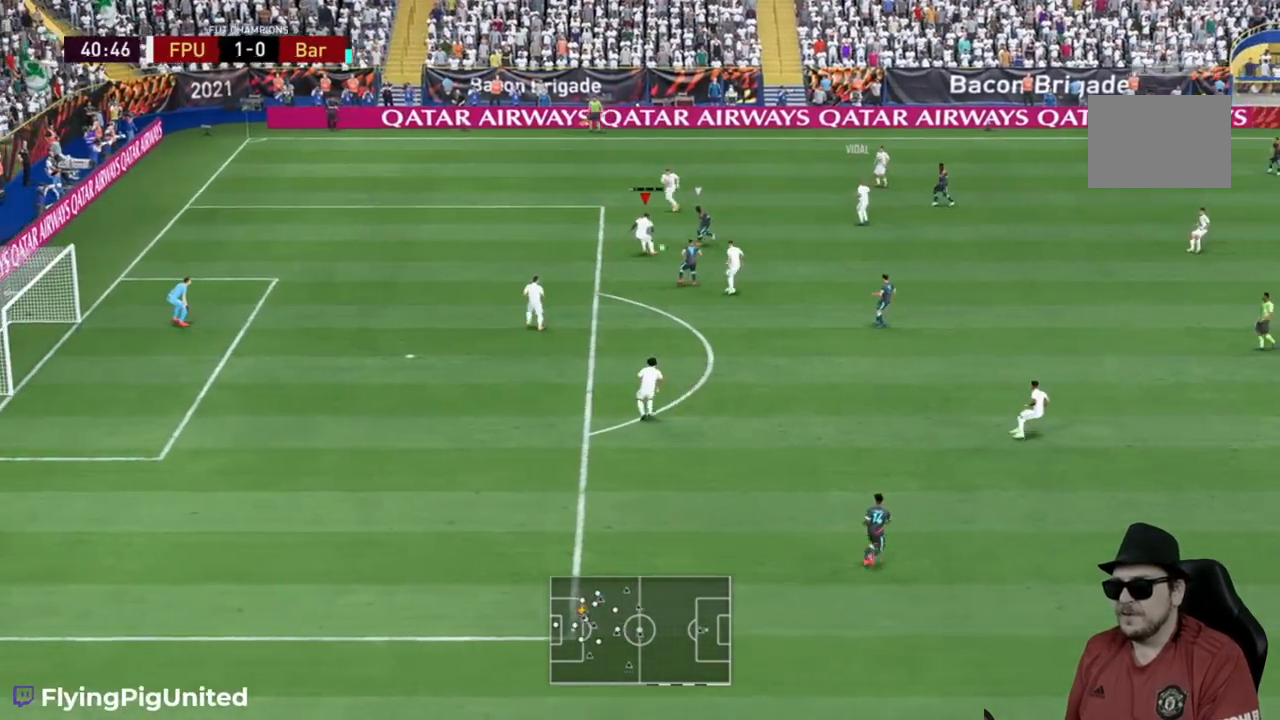
{"buttons": [], "left_stick": "up-right", "right_stick": "center", "events": [[383, "left_stick", "up-right"]]}
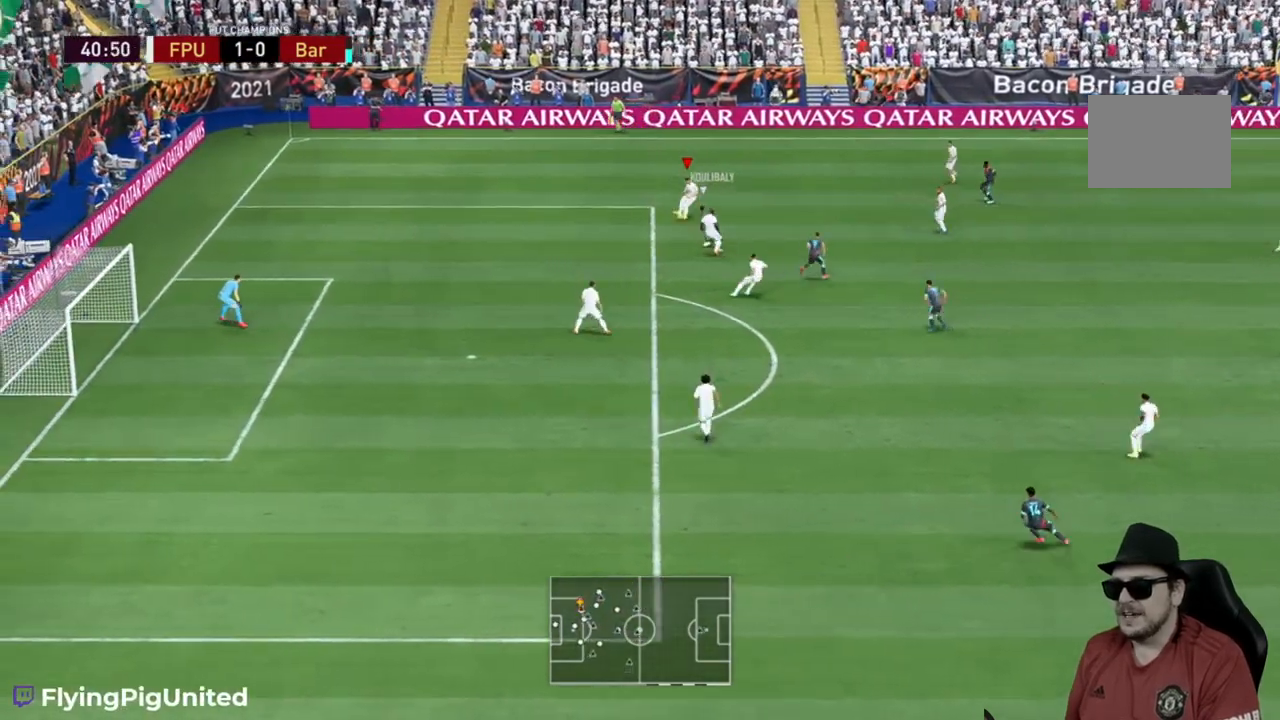
{"buttons": [], "left_stick": "right", "right_stick": "center", "events": [[117, "left_stick", "right"], [183, "A", "down"], [350, "A", "up"]]}
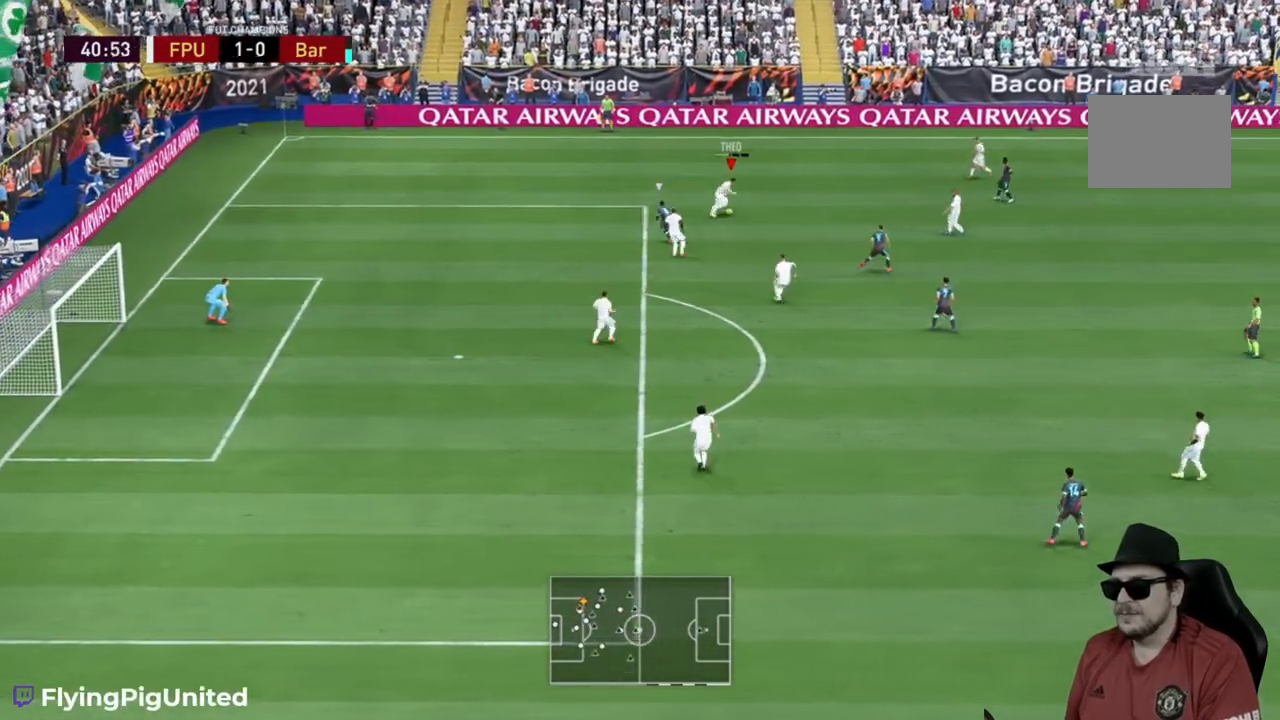
{"buttons": [], "left_stick": "right", "right_stick": "center", "events": []}
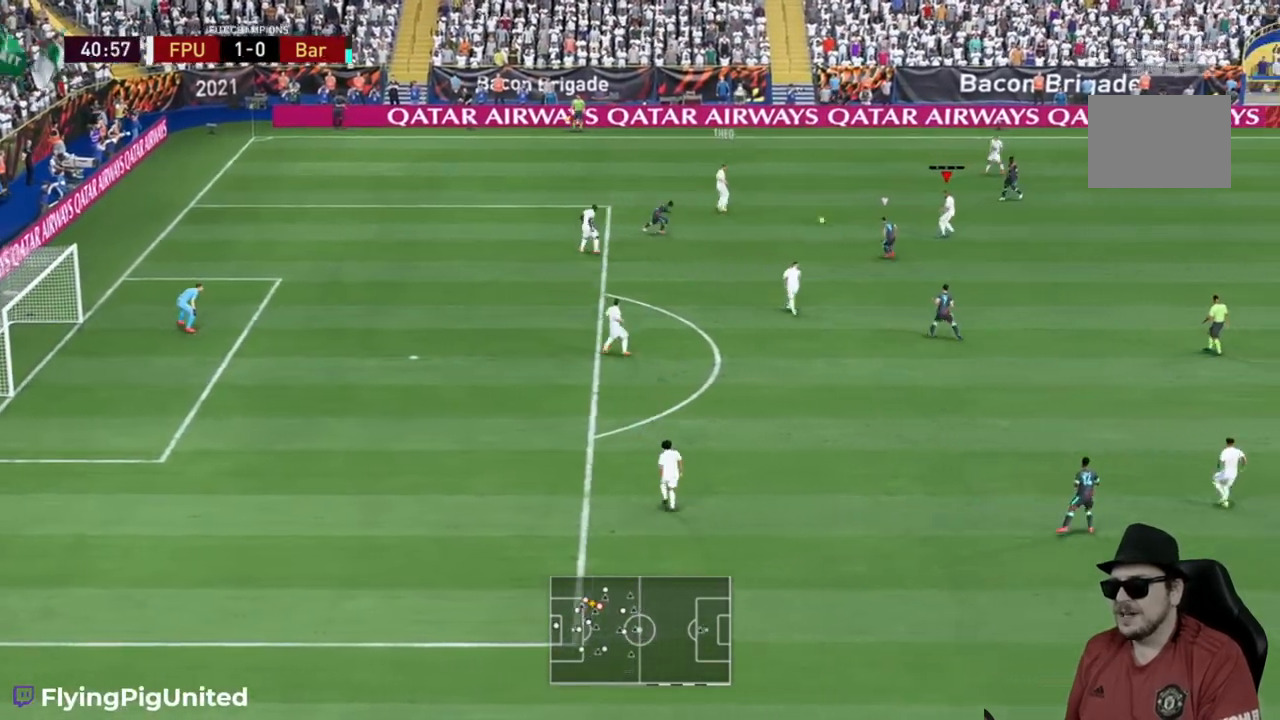
{"buttons": [], "left_stick": "right", "right_stick": "center", "events": []}
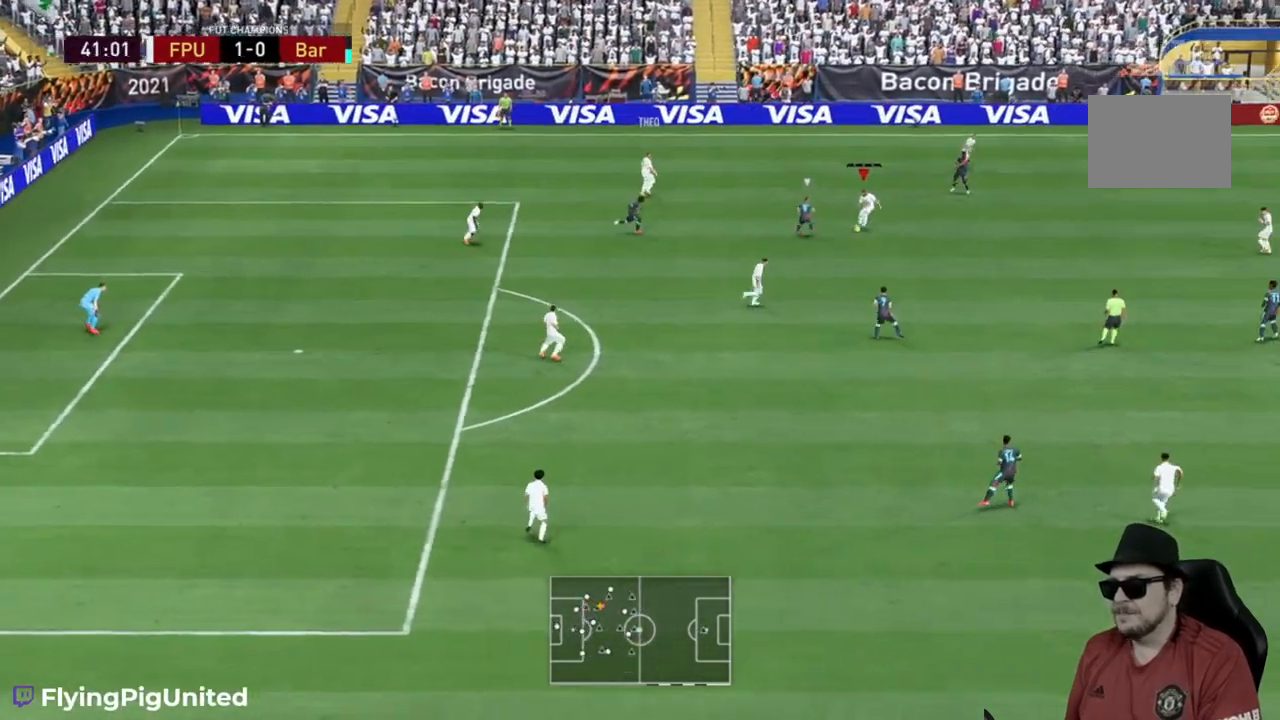
{"buttons": [], "left_stick": "right", "right_stick": "center", "events": []}
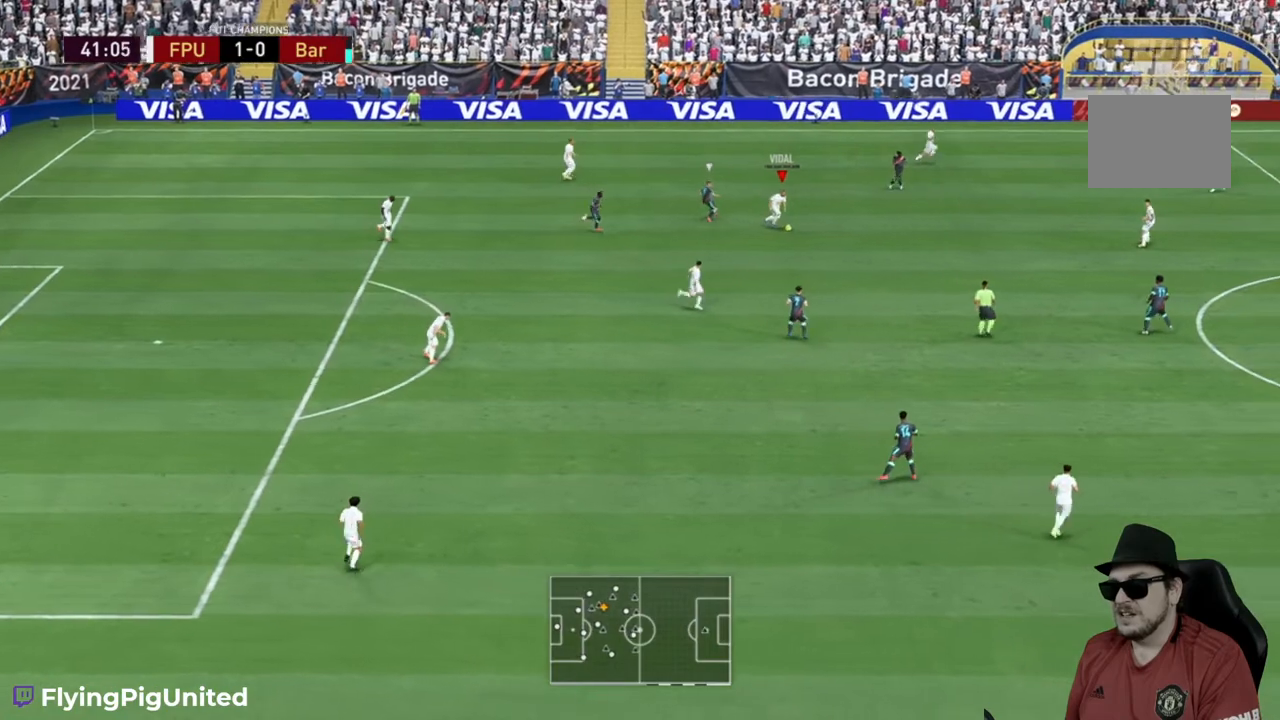
{"buttons": [], "left_stick": "down-right", "right_stick": "center", "events": [[33, "left_stick", "down-right"], [67, "Y", "down"], [200, "Y", "up"]]}
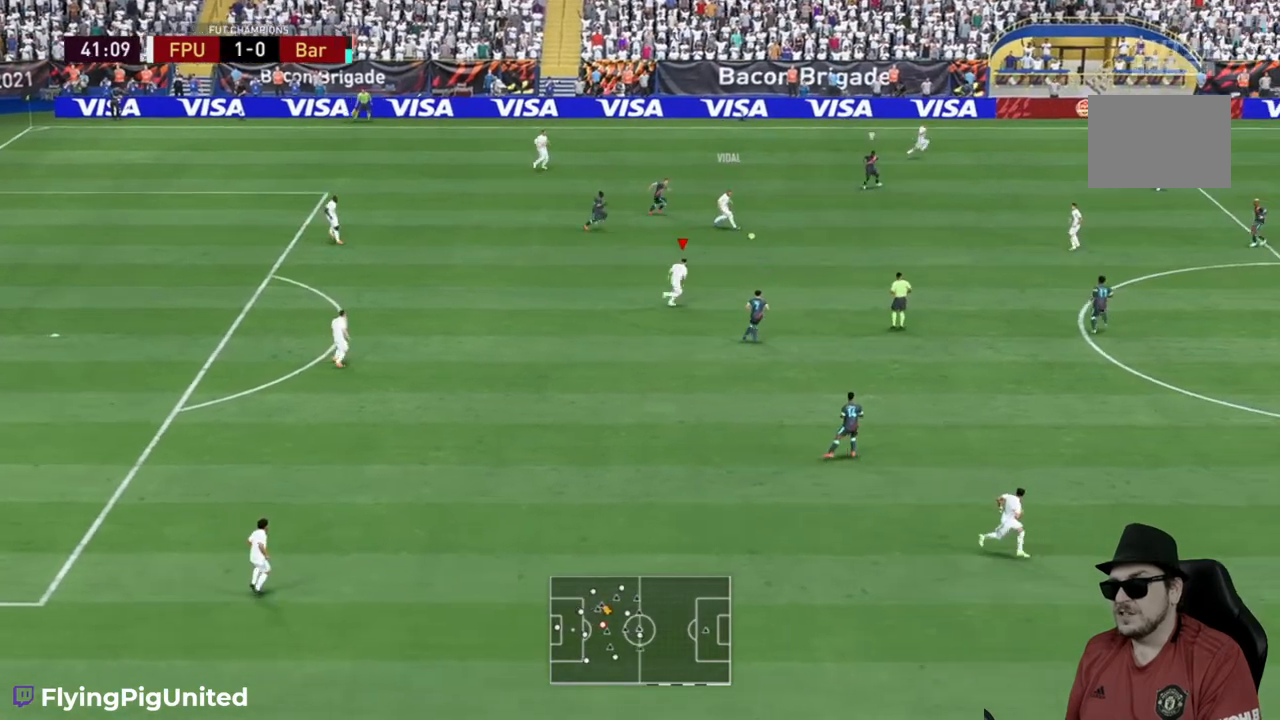
{"buttons": ["R2"], "left_stick": "up-right", "right_stick": "center", "events": [[100, "left_stick", "center"], [233, "left_stick", "up-right"], [317, "R2", "down"]]}
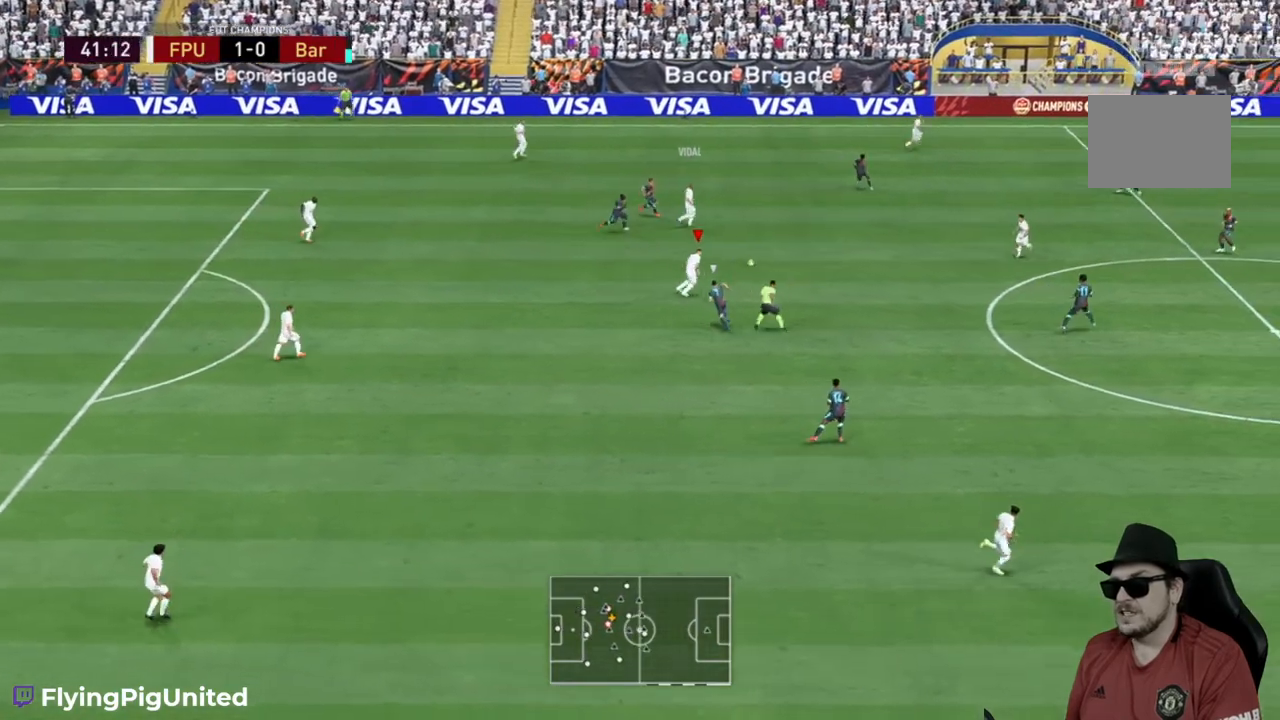
{"buttons": [], "left_stick": "up-right", "right_stick": "center", "events": [[100, "R2", "up"], [283, "A", "down"], [417, "A", "up"]]}
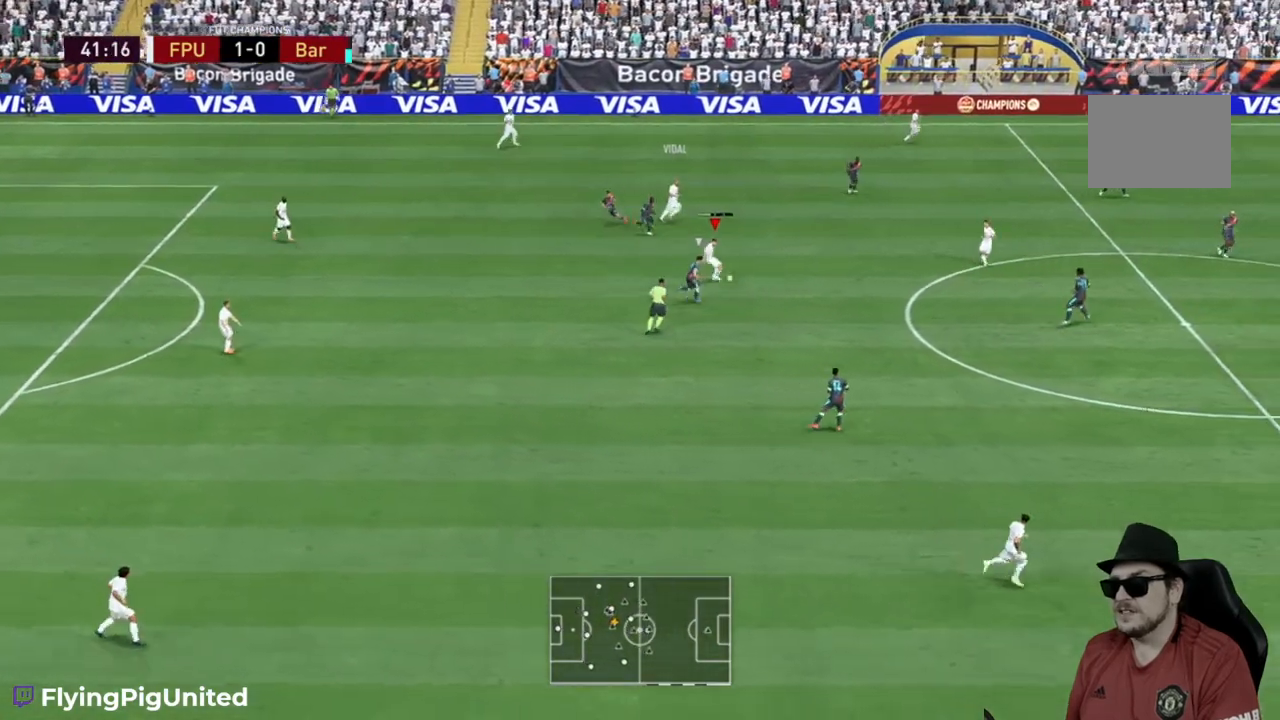
{"buttons": [], "left_stick": "up-right", "right_stick": "center", "events": []}
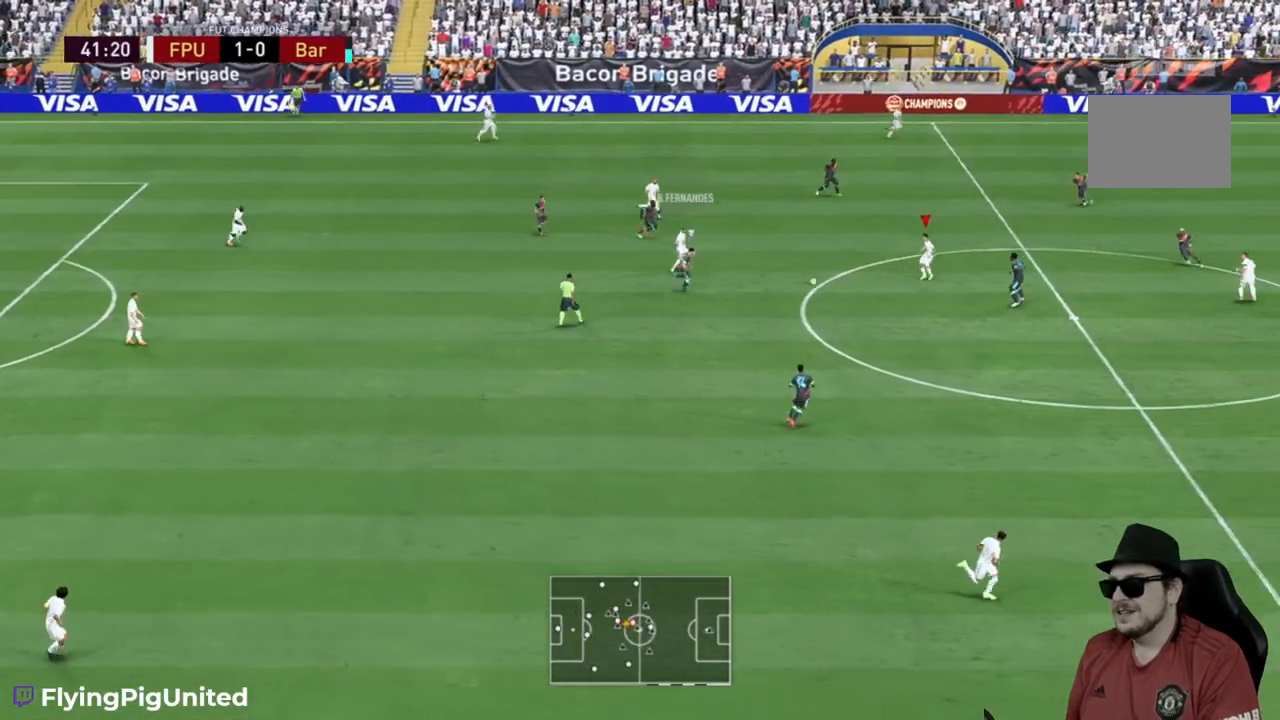
{"buttons": [], "left_stick": "down", "right_stick": "center", "events": [[100, "left_stick", "right"], [317, "left_stick", "down"]]}
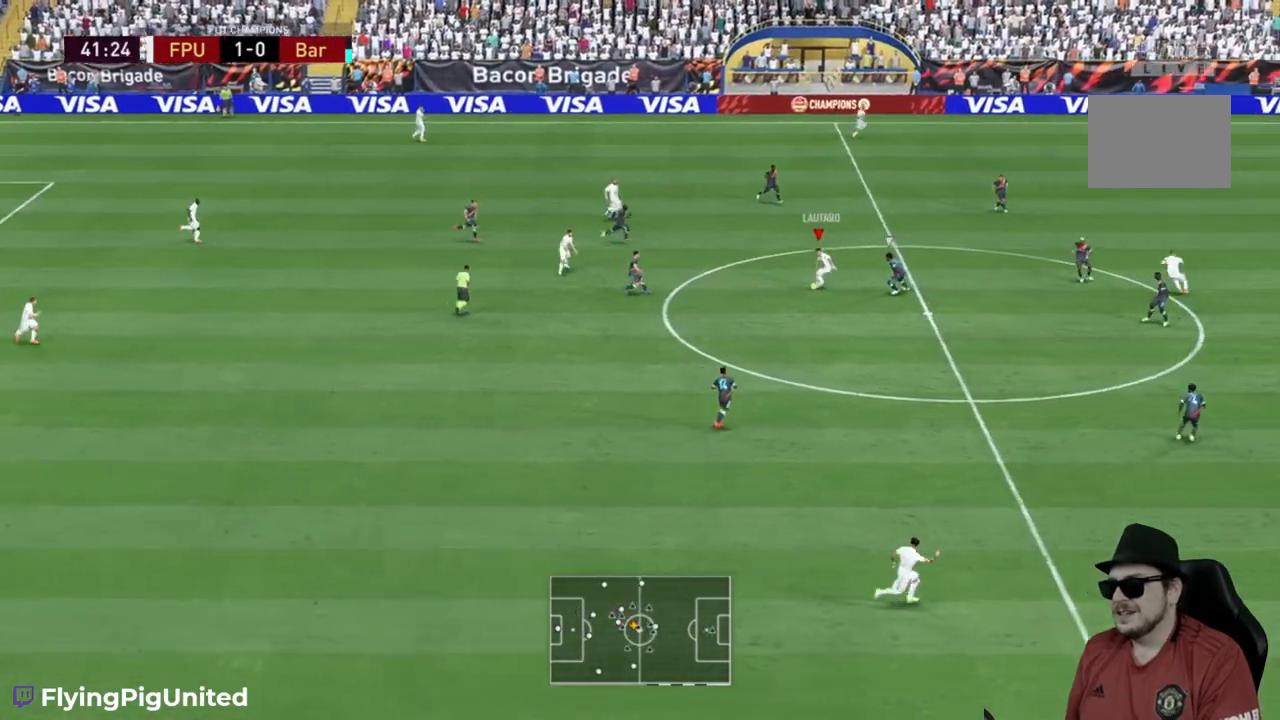
{"buttons": [], "left_stick": "down", "right_stick": "center", "events": [[267, "A", "down"], [467, "A", "up"]]}
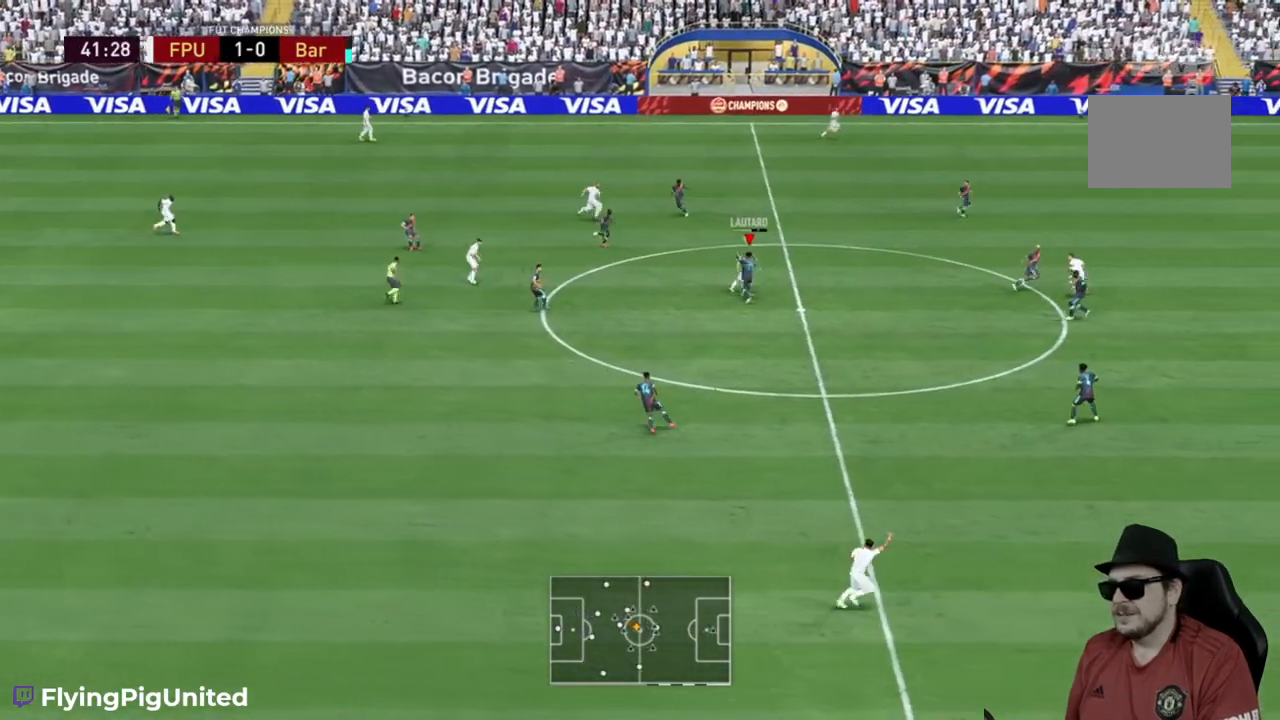
{"buttons": [], "left_stick": "down-right", "right_stick": "center", "events": [[333, "left_stick", "down-right"]]}
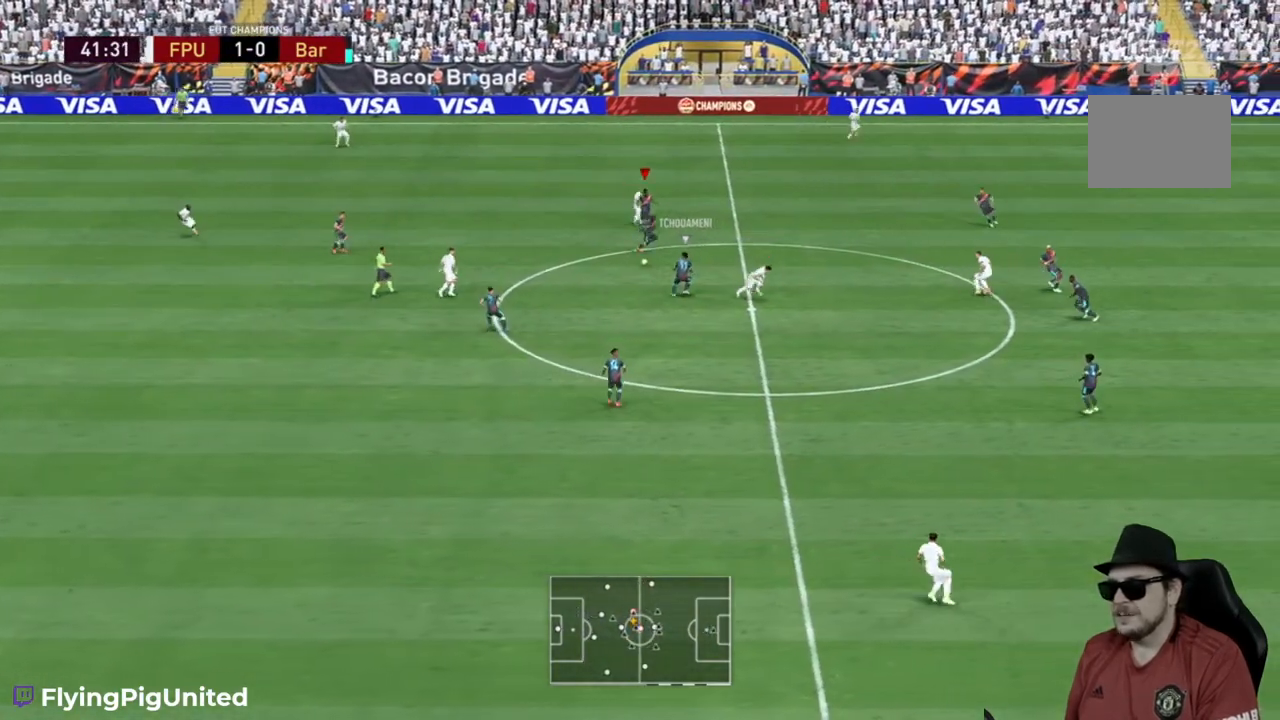
{"buttons": ["R2"], "left_stick": "up-left", "right_stick": "center", "events": [[83, "R2", "down"], [100, "left_stick", "up-right"], [467, "left_stick", "up-left"]]}
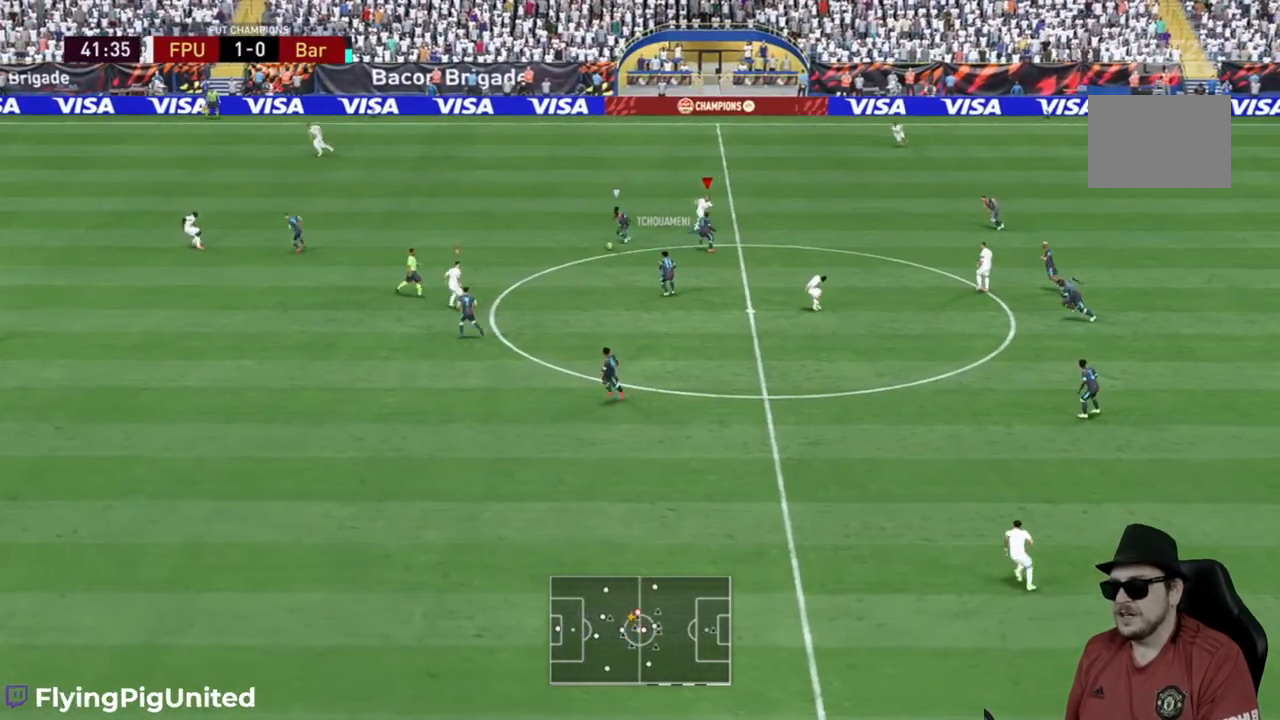
{"buttons": ["R2"], "left_stick": "up-left", "right_stick": "center", "events": [[367, "R2", "up"], [467, "R2", "down"]]}
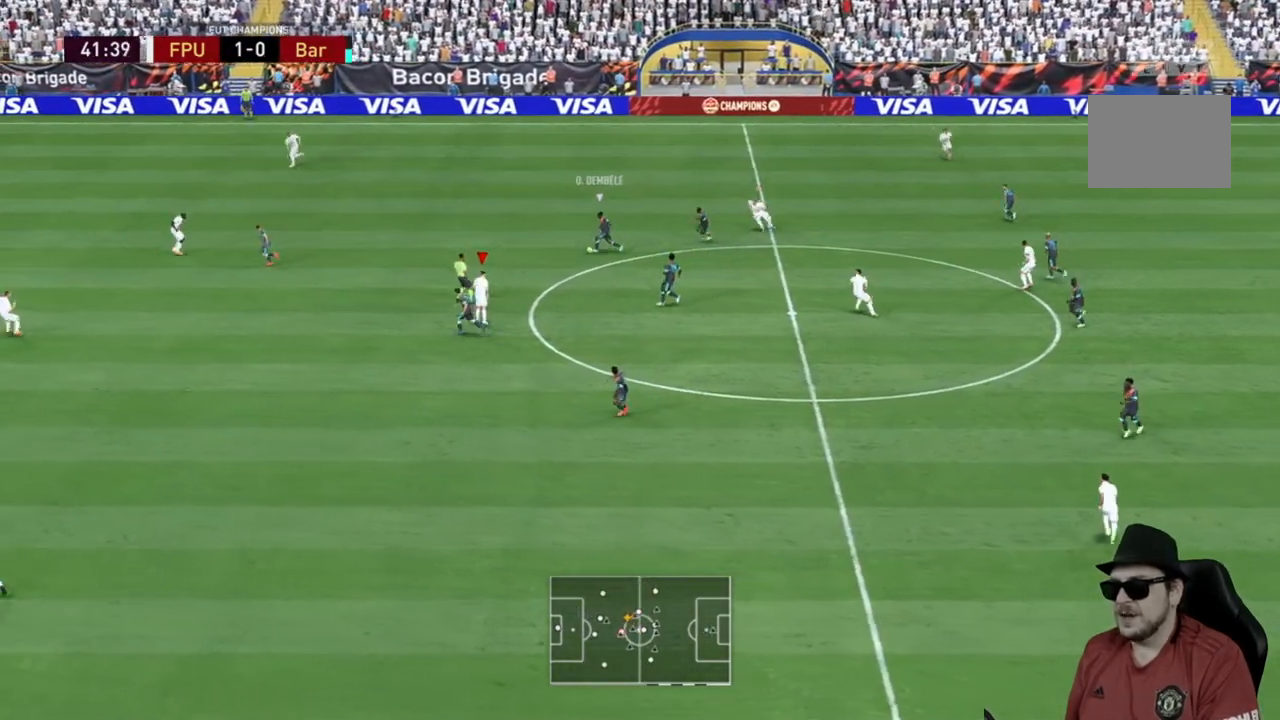
{"buttons": ["R2"], "left_stick": "up-left", "right_stick": "center", "events": [[17, "R2", "up"], [250, "R2", "down"]]}